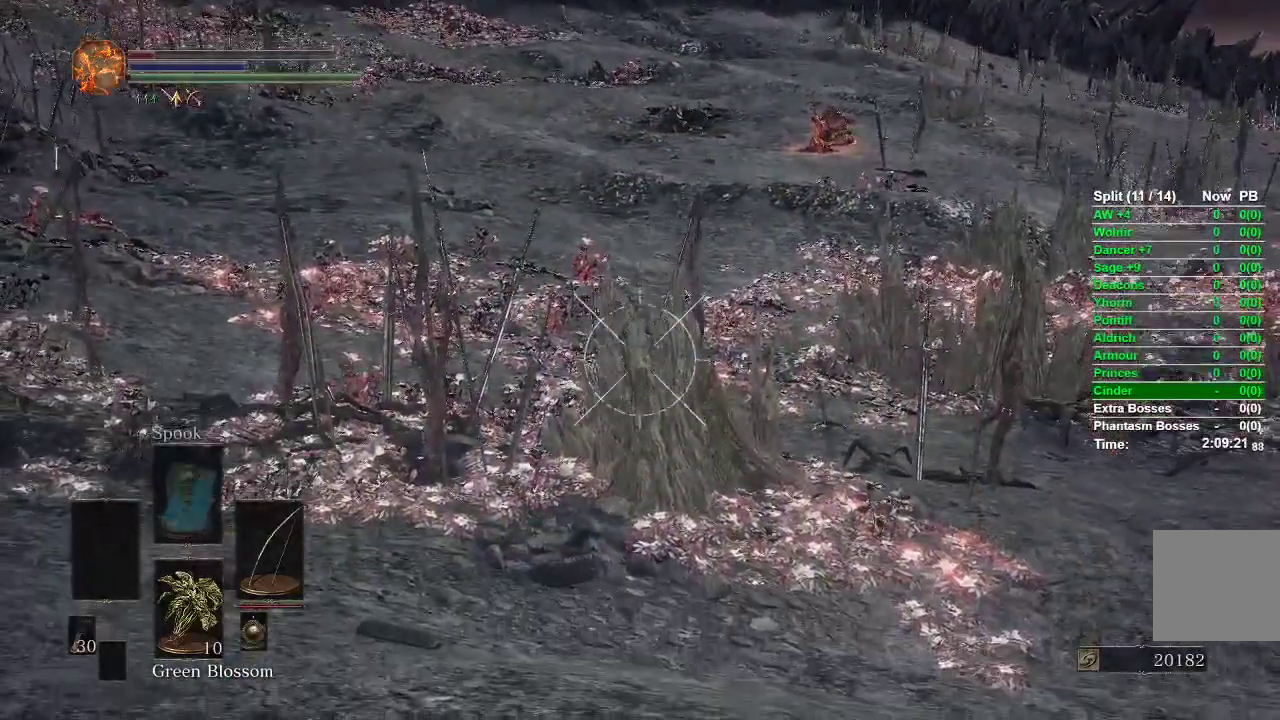
Gameplay with a controller (Xbox layout); each line is a JSON object with the inputs held at the frame after it. "events" lists button and stick changes between this image and that frame as [ms after this image, input, new state], when the widget could be followed in between.
{"buttons": [], "left_stick": "center", "right_stick": "center", "events": [[100, "R1", "up"], [333, "L1", "up"]]}
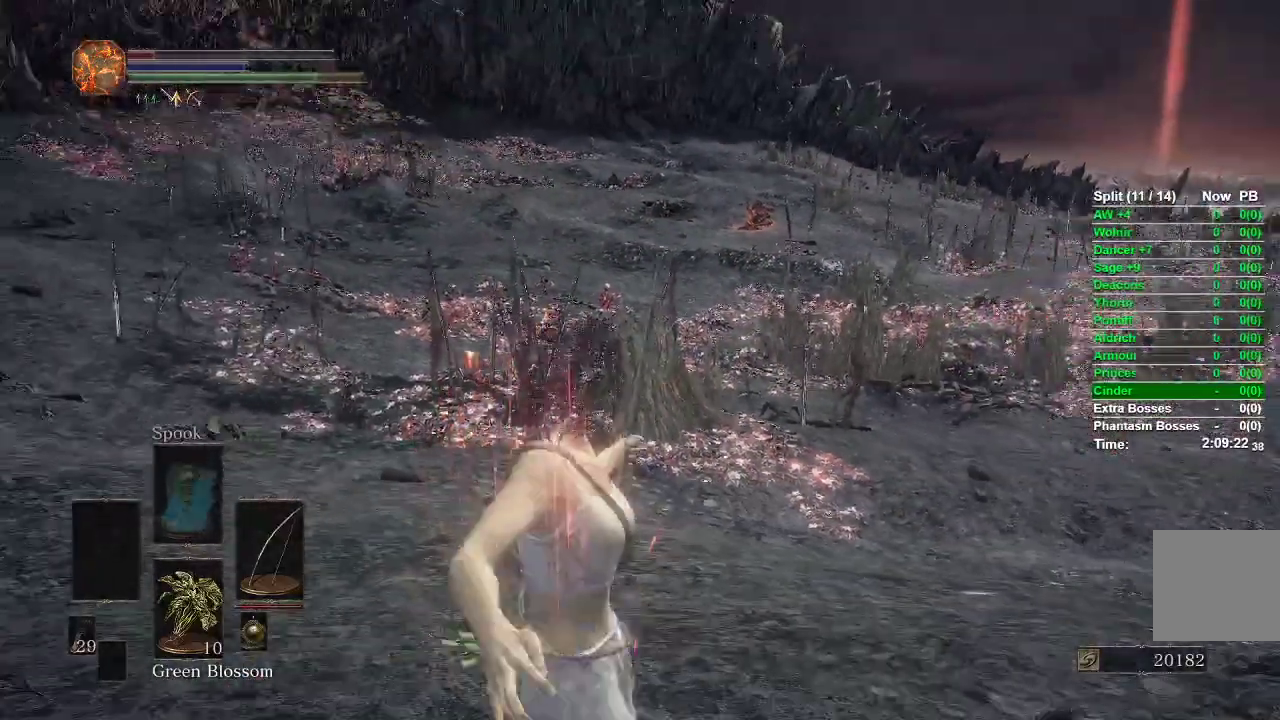
{"buttons": [], "left_stick": "up-right", "right_stick": "center", "events": [[17, "right_stick", "right"], [100, "right_stick", "down-right"], [200, "right_stick", "center"], [417, "left_stick", "up-right"]]}
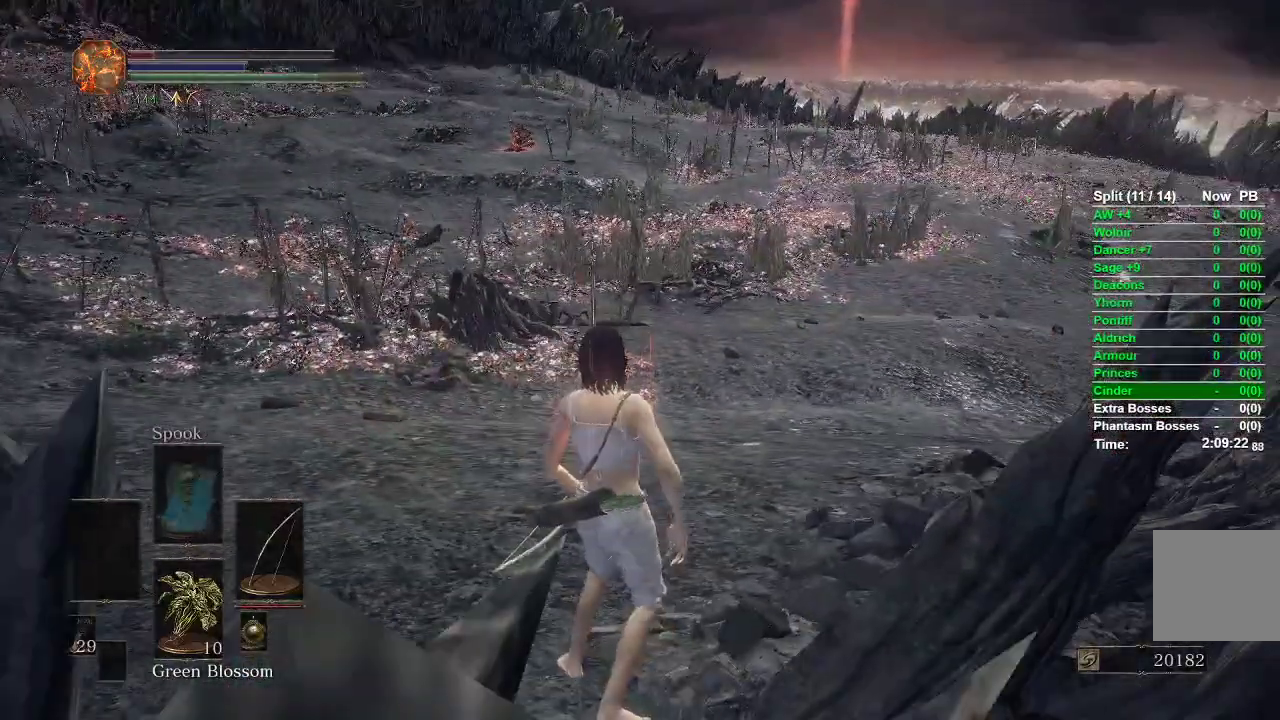
{"buttons": ["L1", "R1"], "left_stick": "up", "right_stick": "up-left", "events": [[183, "L1", "down"], [217, "R1", "down"], [233, "right_stick", "up-left"], [250, "left_stick", "center"], [450, "left_stick", "up"]]}
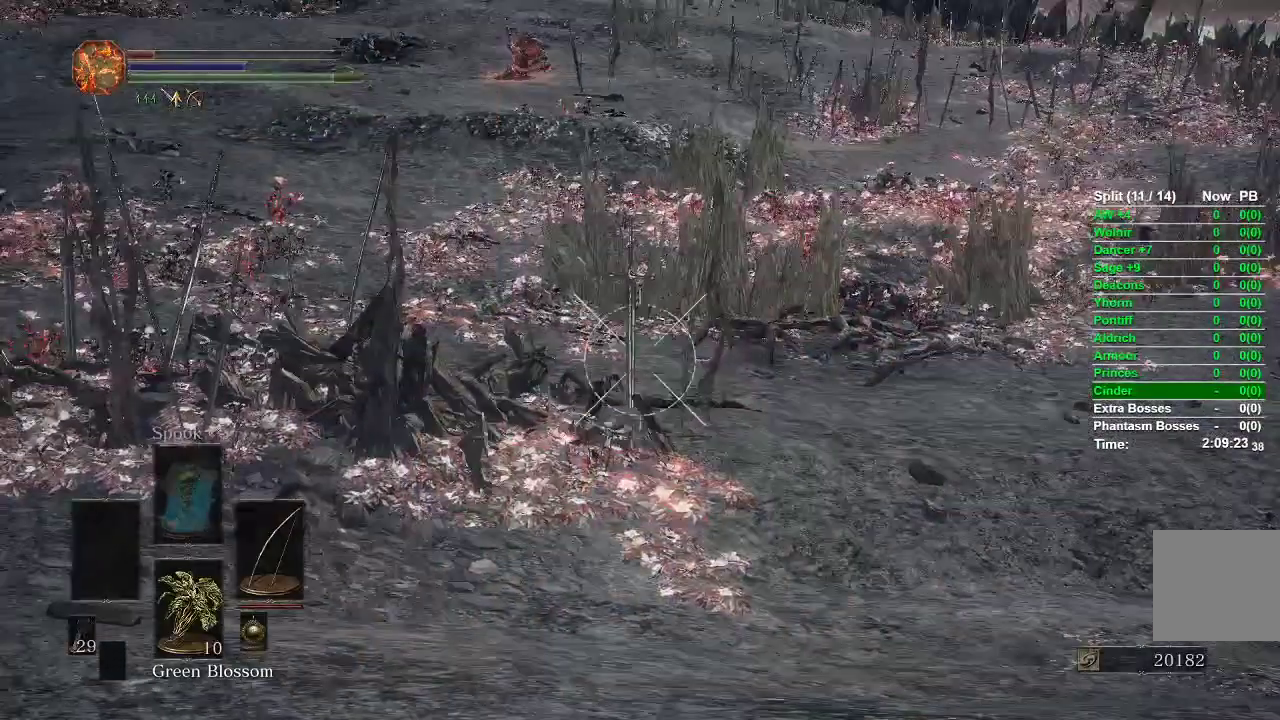
{"buttons": ["L1", "R1"], "left_stick": "center", "right_stick": "up", "events": [[117, "left_stick", "center"], [150, "right_stick", "center"], [300, "right_stick", "up"]]}
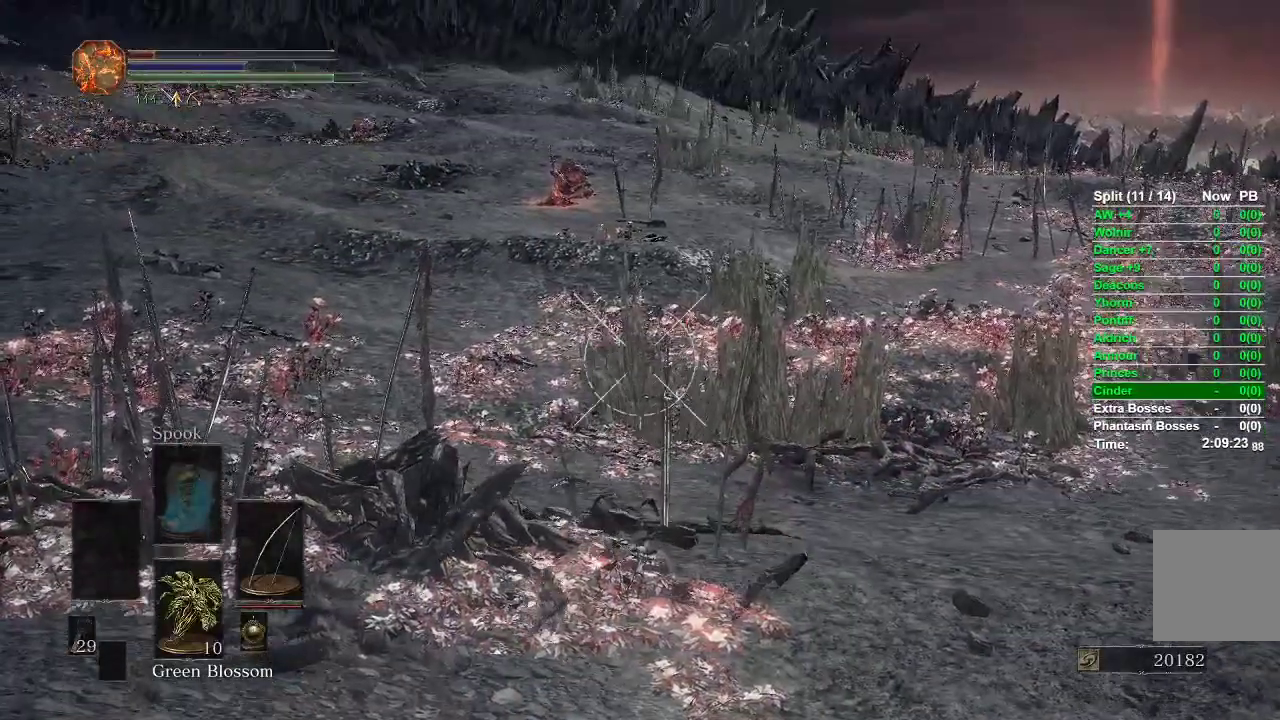
{"buttons": [], "left_stick": "center", "right_stick": "center", "events": [[17, "right_stick", "center"], [33, "R1", "up"], [400, "L1", "up"]]}
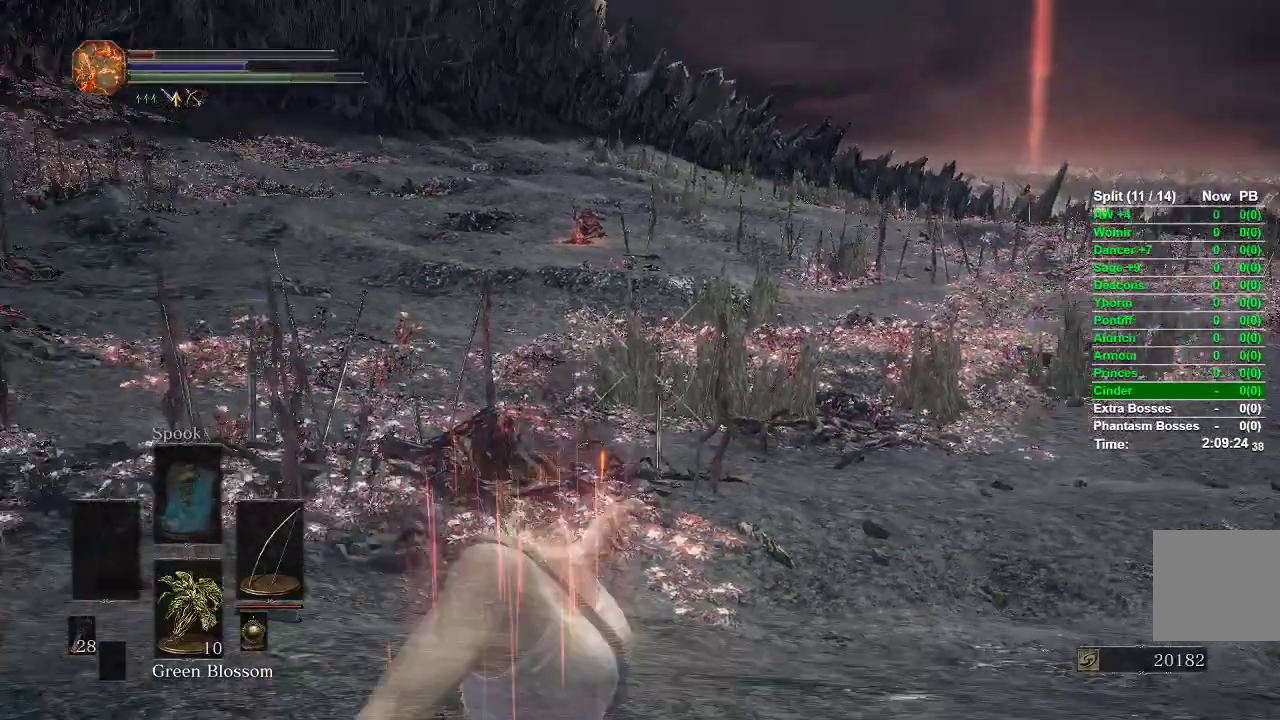
{"buttons": [], "left_stick": "right", "right_stick": "center", "events": [[100, "right_stick", "down-right"], [200, "right_stick", "center"], [267, "left_stick", "right"]]}
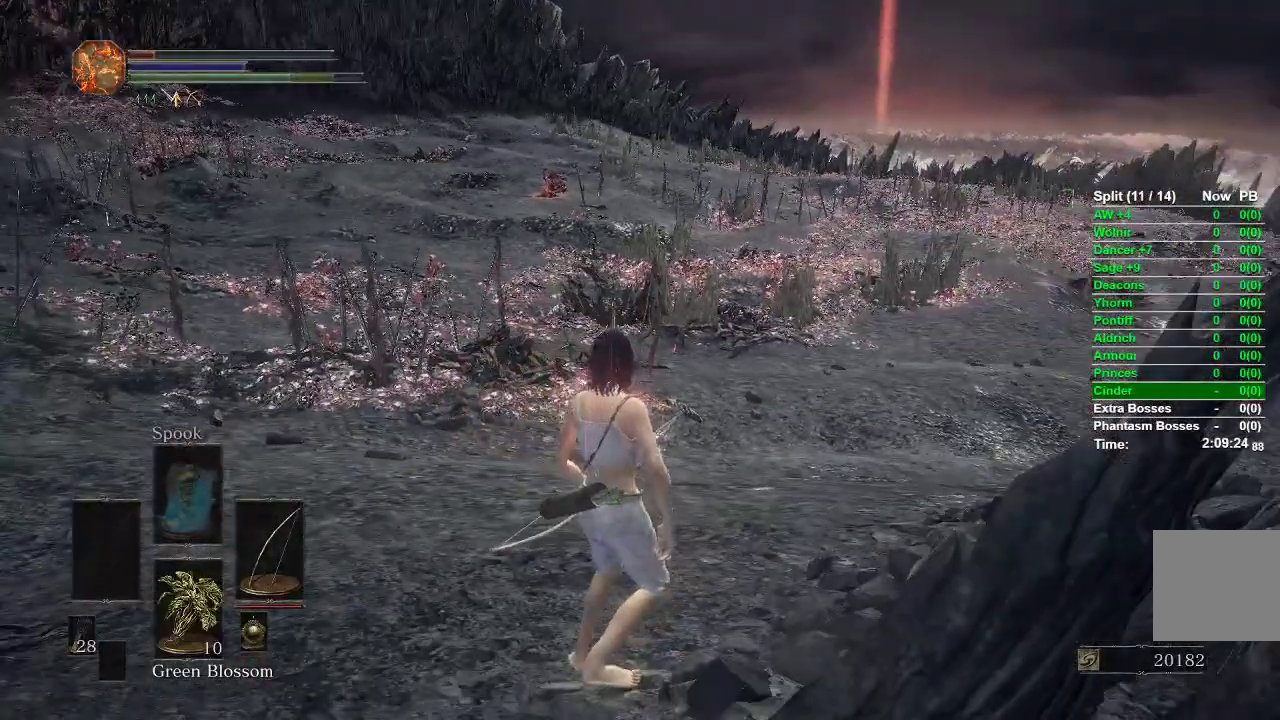
{"buttons": [], "left_stick": "right", "right_stick": "left", "events": [[450, "right_stick", "left"]]}
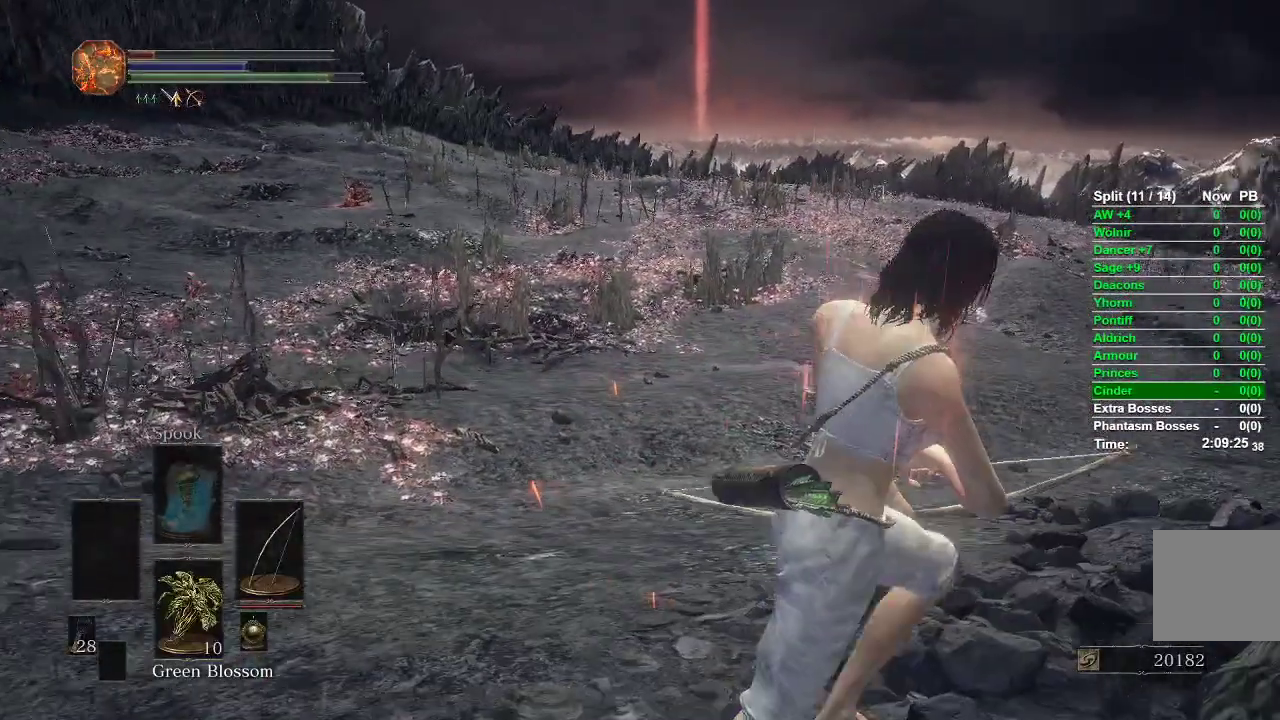
{"buttons": ["START"], "left_stick": "center", "right_stick": "center", "events": [[217, "right_stick", "center"], [283, "left_stick", "center"], [433, "START", "down"]]}
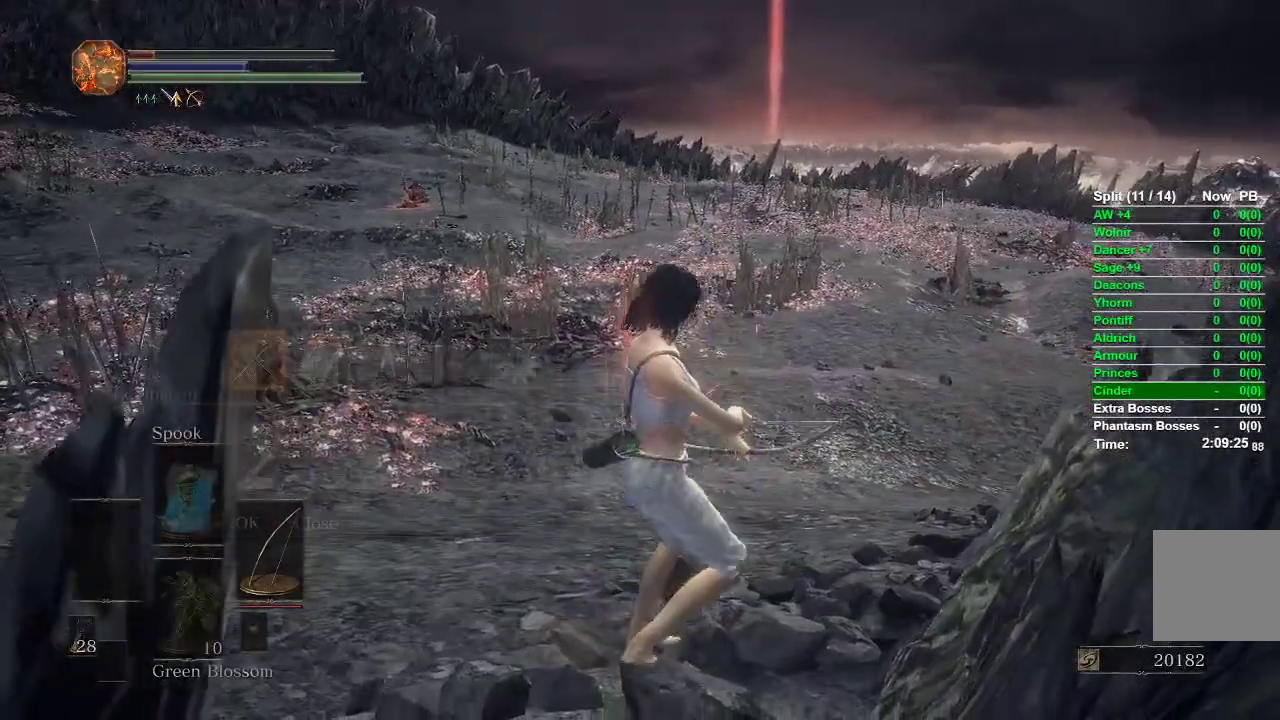
{"buttons": ["DPAD_DOWN"], "left_stick": "center", "right_stick": "center", "events": [[17, "START", "up"], [83, "A", "down"], [200, "A", "up"], [217, "DPAD_DOWN", "down"]]}
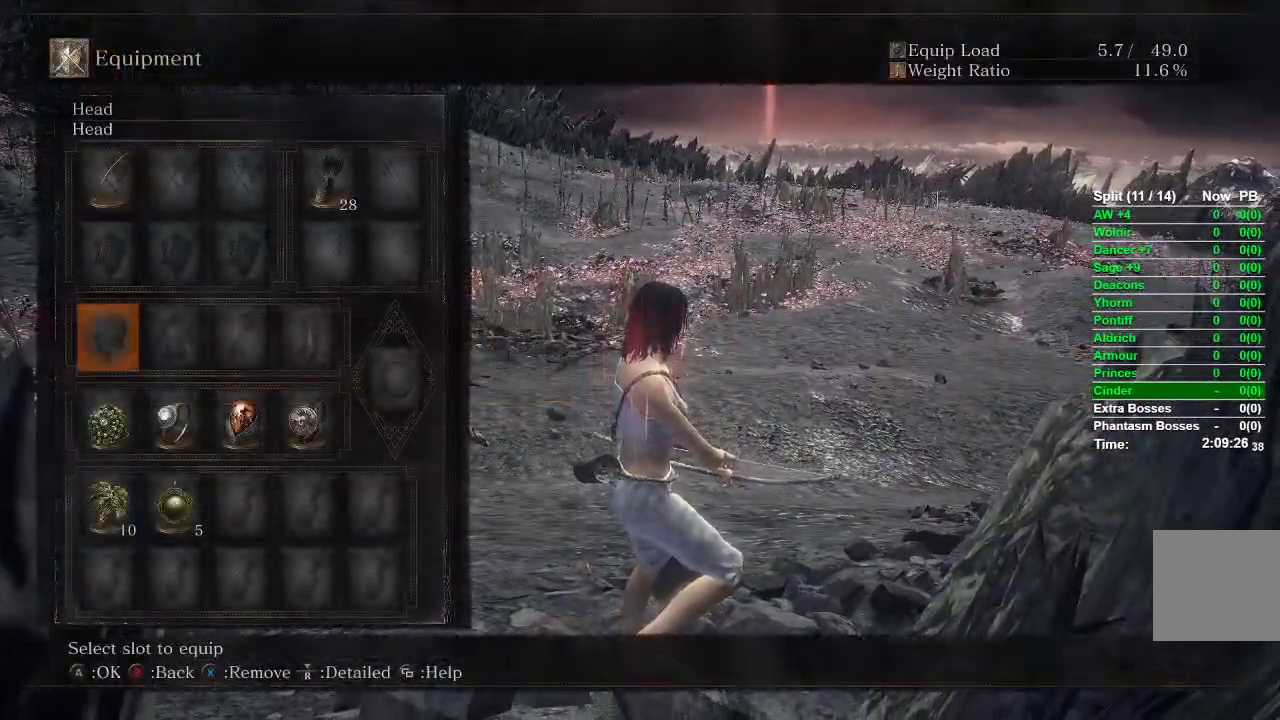
{"buttons": [], "left_stick": "center", "right_stick": "center", "events": [[67, "DPAD_DOWN", "up"], [183, "DPAD_RIGHT", "down"], [267, "DPAD_RIGHT", "up"], [417, "DPAD_DOWN", "down"], [500, "DPAD_DOWN", "up"]]}
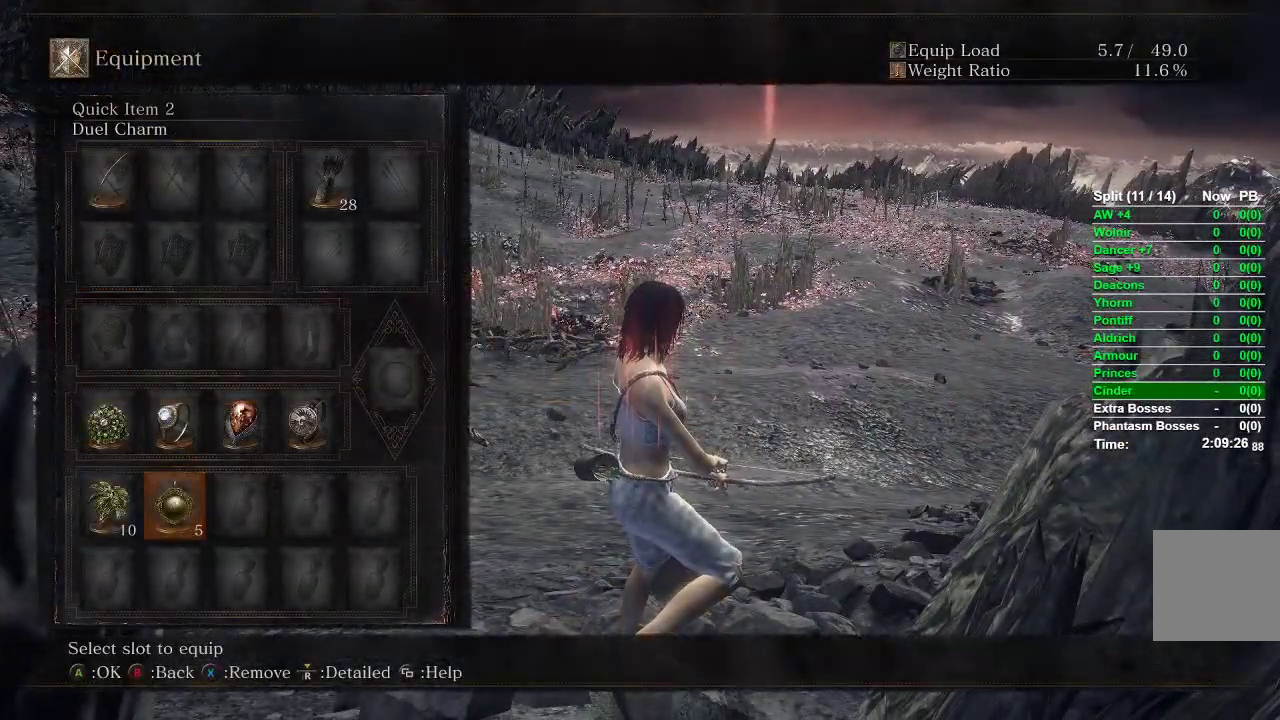
{"buttons": ["DPAD_RIGHT"], "left_stick": "center", "right_stick": "center", "events": [[83, "DPAD_RIGHT", "down"], [183, "A", "down"], [200, "DPAD_RIGHT", "up"], [283, "A", "up"], [317, "DPAD_RIGHT", "down"], [400, "DPAD_RIGHT", "up"], [467, "DPAD_RIGHT", "down"]]}
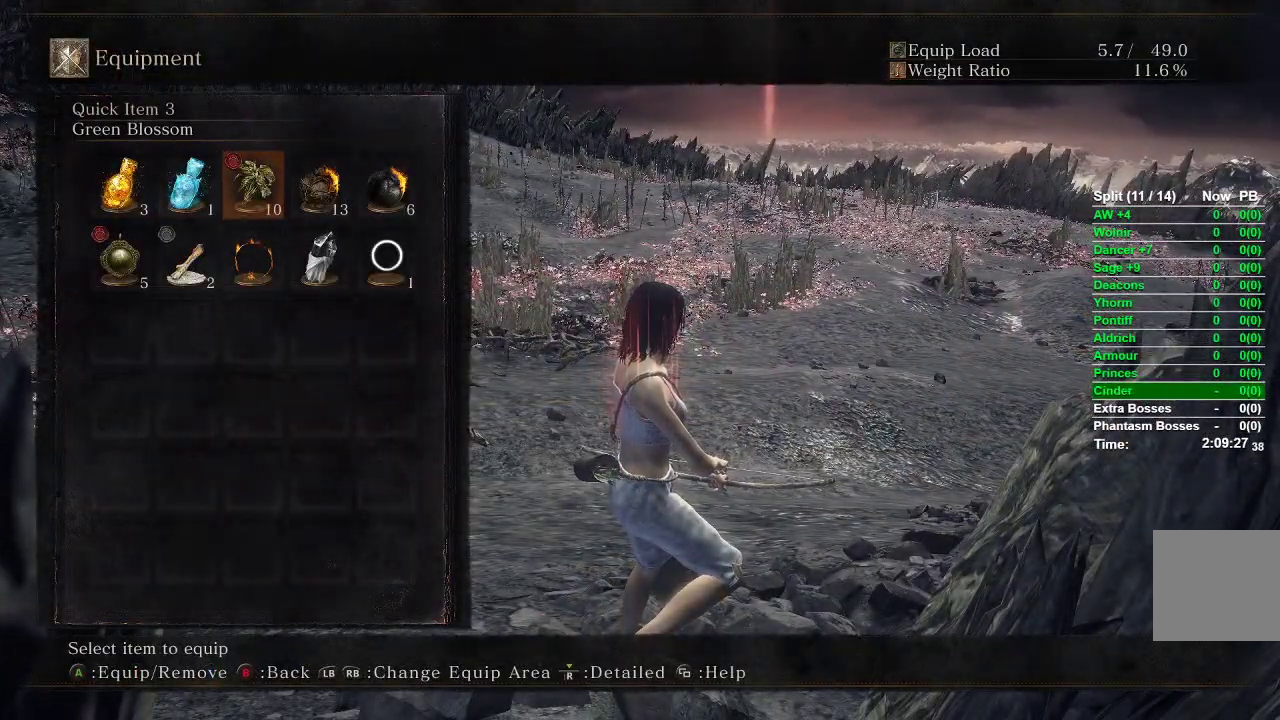
{"buttons": ["START"], "left_stick": "center", "right_stick": "center", "events": [[67, "DPAD_RIGHT", "up"], [167, "DPAD_RIGHT", "down"], [250, "A", "down"], [283, "DPAD_RIGHT", "up"], [350, "A", "up"], [433, "START", "down"]]}
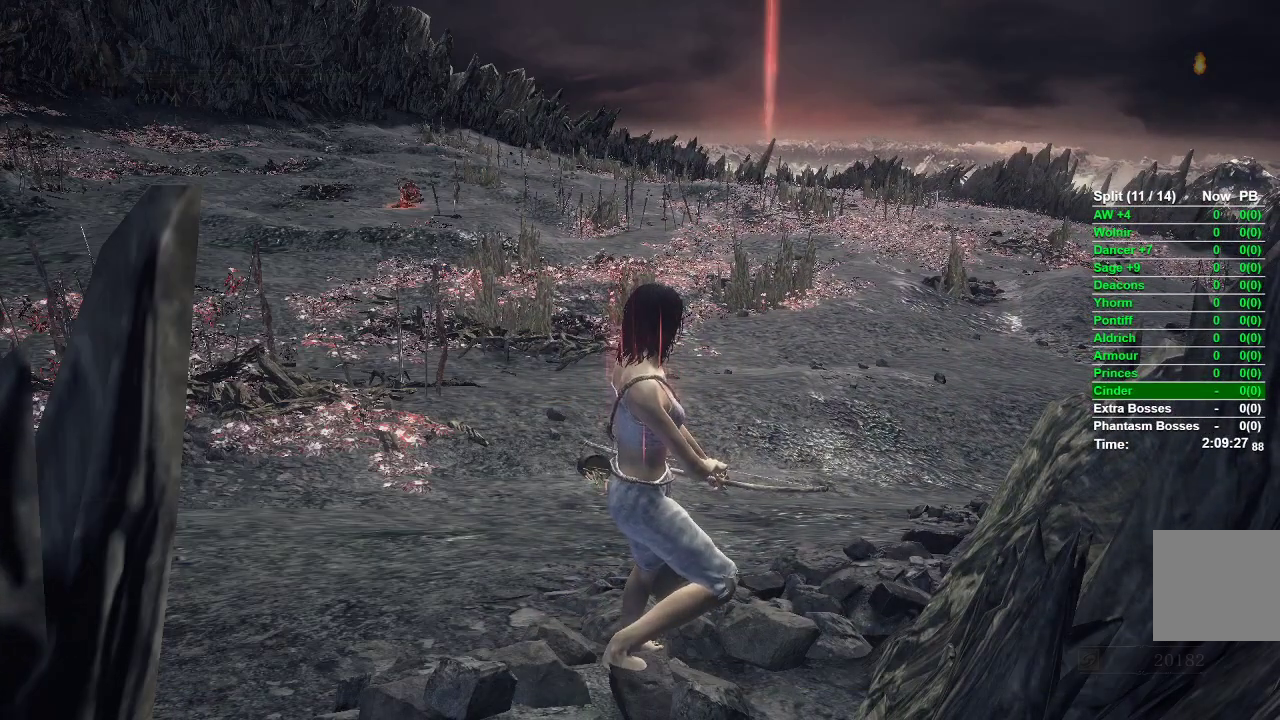
{"buttons": ["DPAD_DOWN"], "left_stick": "center", "right_stick": "center", "events": [[50, "START", "up"], [400, "DPAD_DOWN", "down"]]}
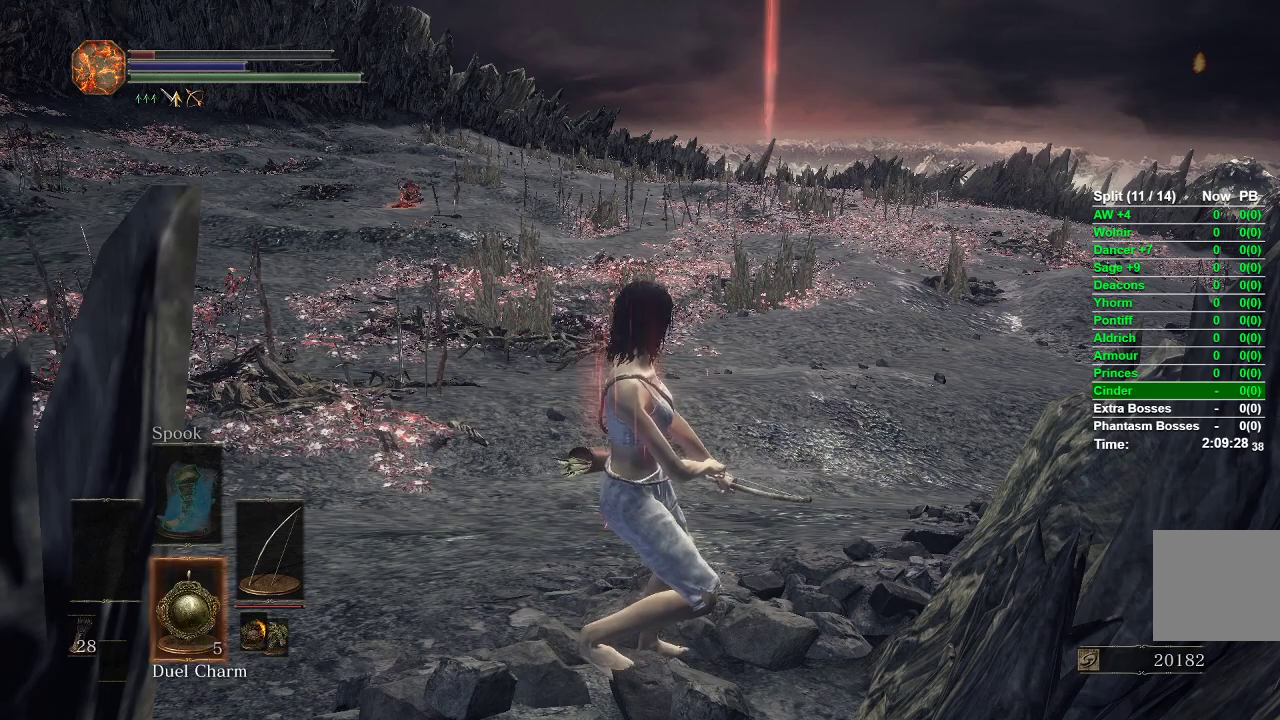
{"buttons": [], "left_stick": "center", "right_stick": "center", "events": [[17, "DPAD_DOWN", "up"], [100, "DPAD_DOWN", "down"], [133, "right_stick", "left"], [183, "DPAD_DOWN", "up"], [283, "right_stick", "center"]]}
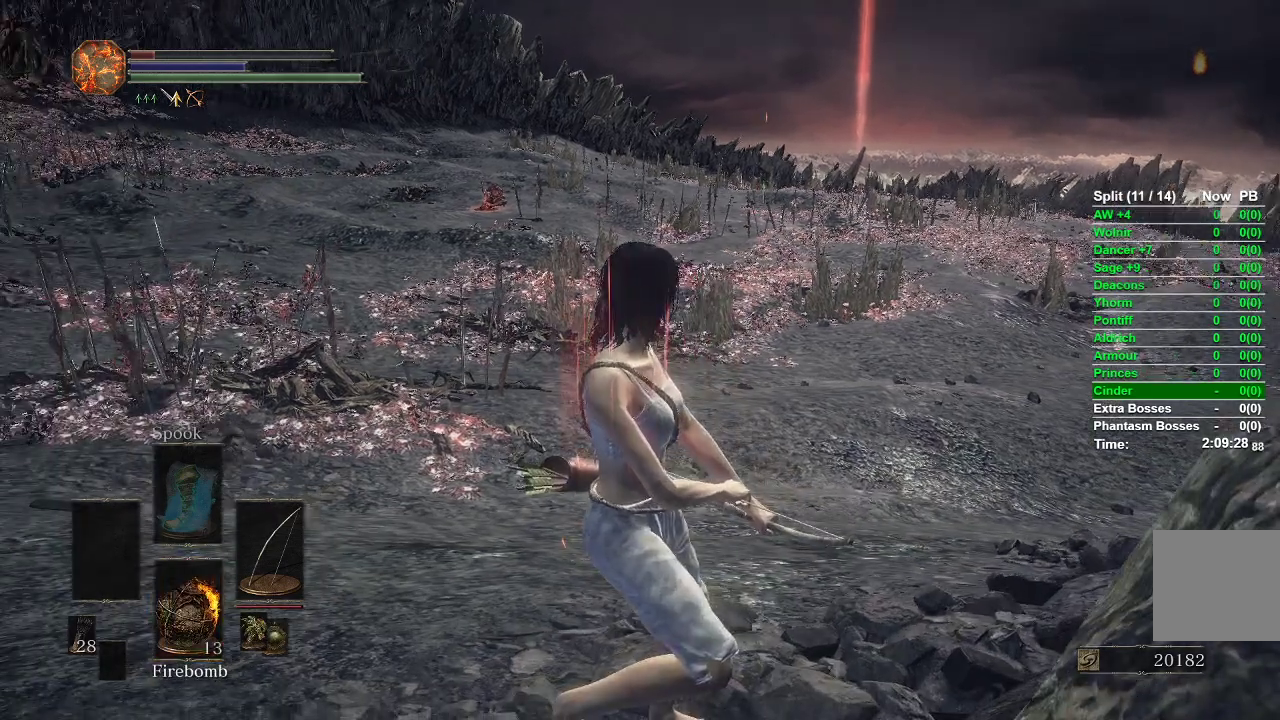
{"buttons": ["A"], "left_stick": "center", "right_stick": "center", "events": [[317, "START", "down"], [400, "START", "up"], [483, "A", "down"]]}
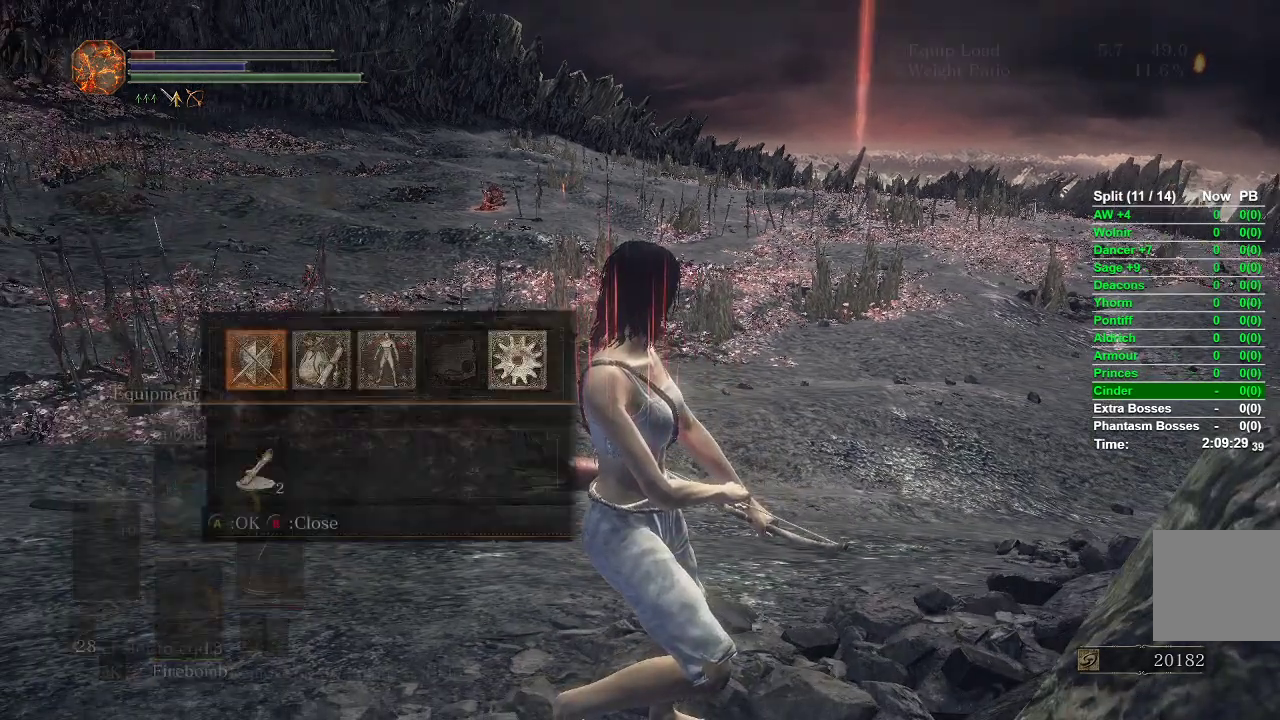
{"buttons": [], "left_stick": "center", "right_stick": "center", "events": [[100, "A", "up"], [117, "DPAD_DOWN", "down"], [483, "DPAD_DOWN", "up"]]}
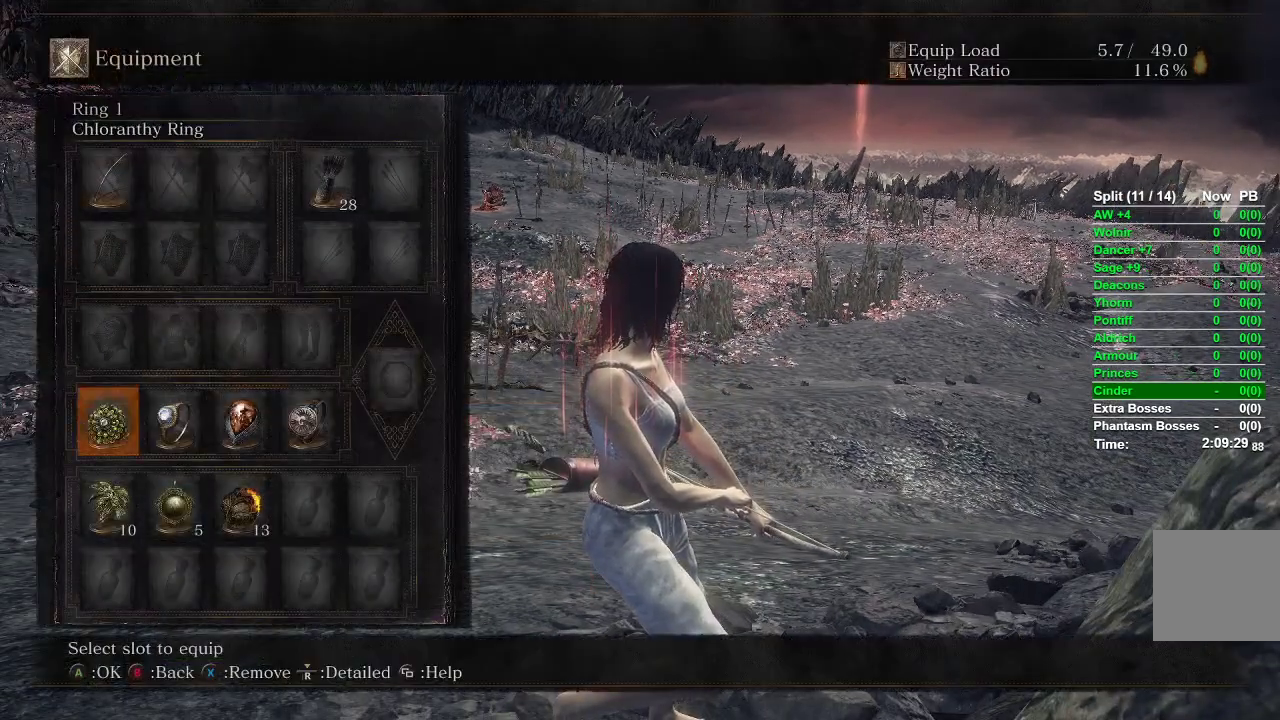
{"buttons": ["X"], "left_stick": "center", "right_stick": "center", "events": [[67, "DPAD_RIGHT", "down"], [117, "DPAD_RIGHT", "up"], [217, "DPAD_RIGHT", "down"], [283, "DPAD_RIGHT", "up"], [350, "DPAD_RIGHT", "down"], [417, "X", "down"], [467, "DPAD_RIGHT", "up"]]}
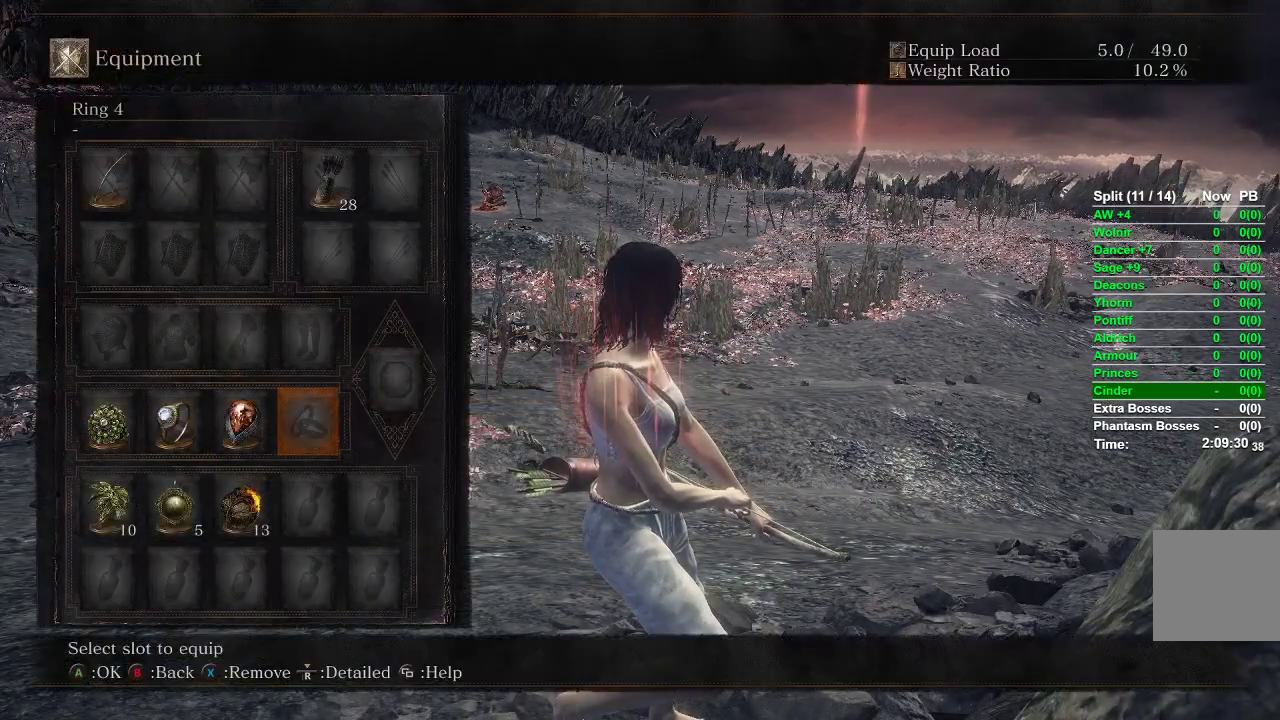
{"buttons": ["X"], "left_stick": "center", "right_stick": "center", "events": [[17, "X", "up"], [100, "START", "down"], [200, "START", "up"], [300, "left_stick", "down"], [450, "left_stick", "center"], [467, "X", "down"]]}
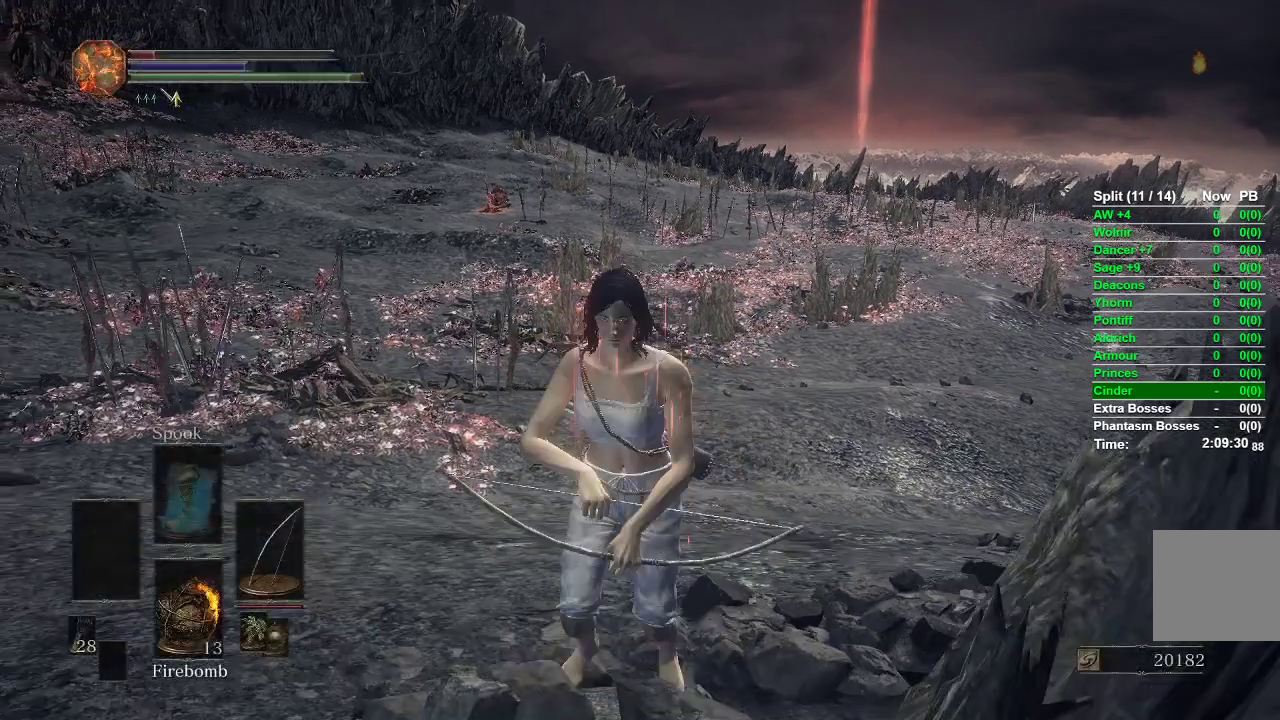
{"buttons": [], "left_stick": "up", "right_stick": "center", "events": [[33, "X", "up"], [217, "right_stick", "up"], [300, "right_stick", "center"], [467, "left_stick", "up"]]}
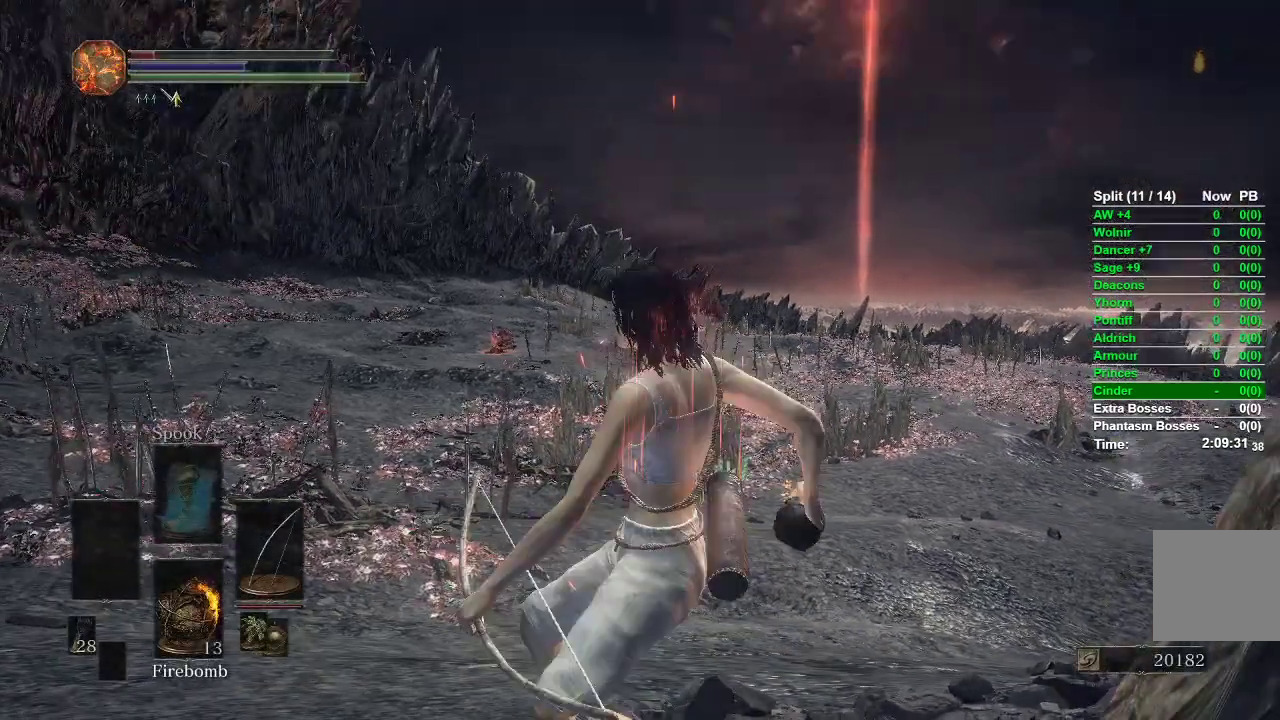
{"buttons": [], "left_stick": "up", "right_stick": "center", "events": []}
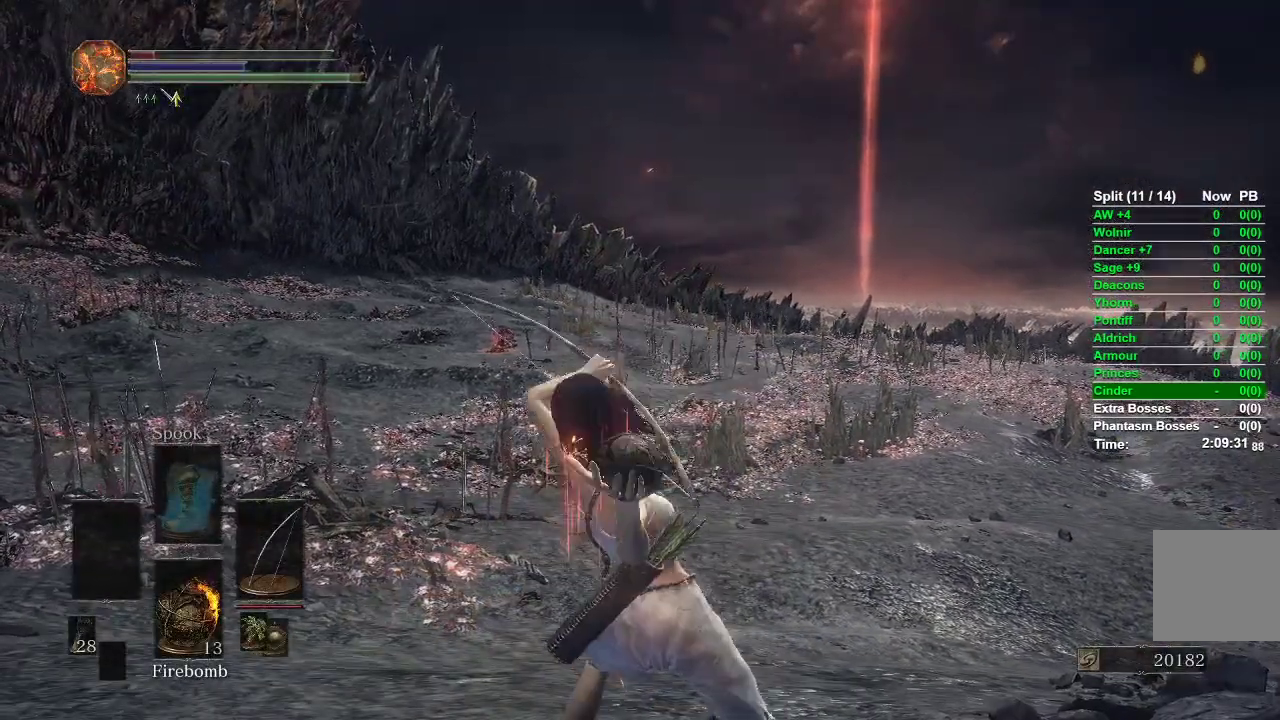
{"buttons": [], "left_stick": "center", "right_stick": "center", "events": [[417, "left_stick", "center"]]}
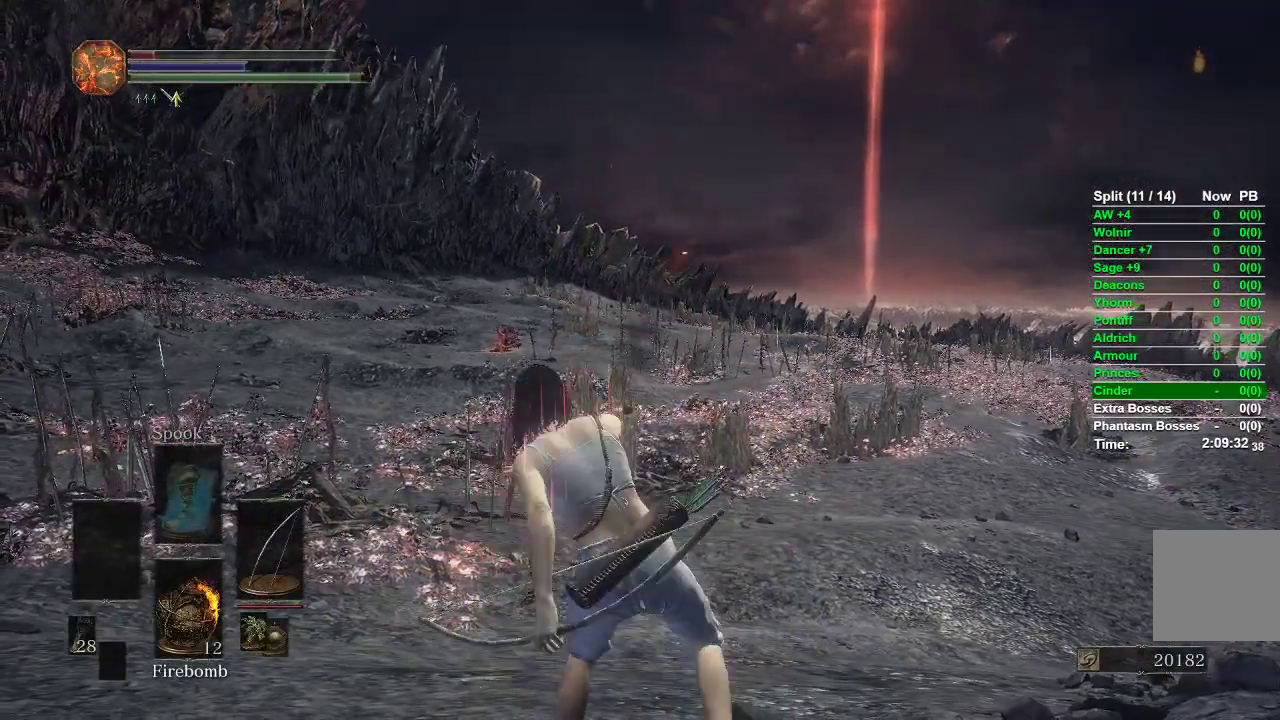
{"buttons": [], "left_stick": "down", "right_stick": "center", "events": [[250, "left_stick", "down"]]}
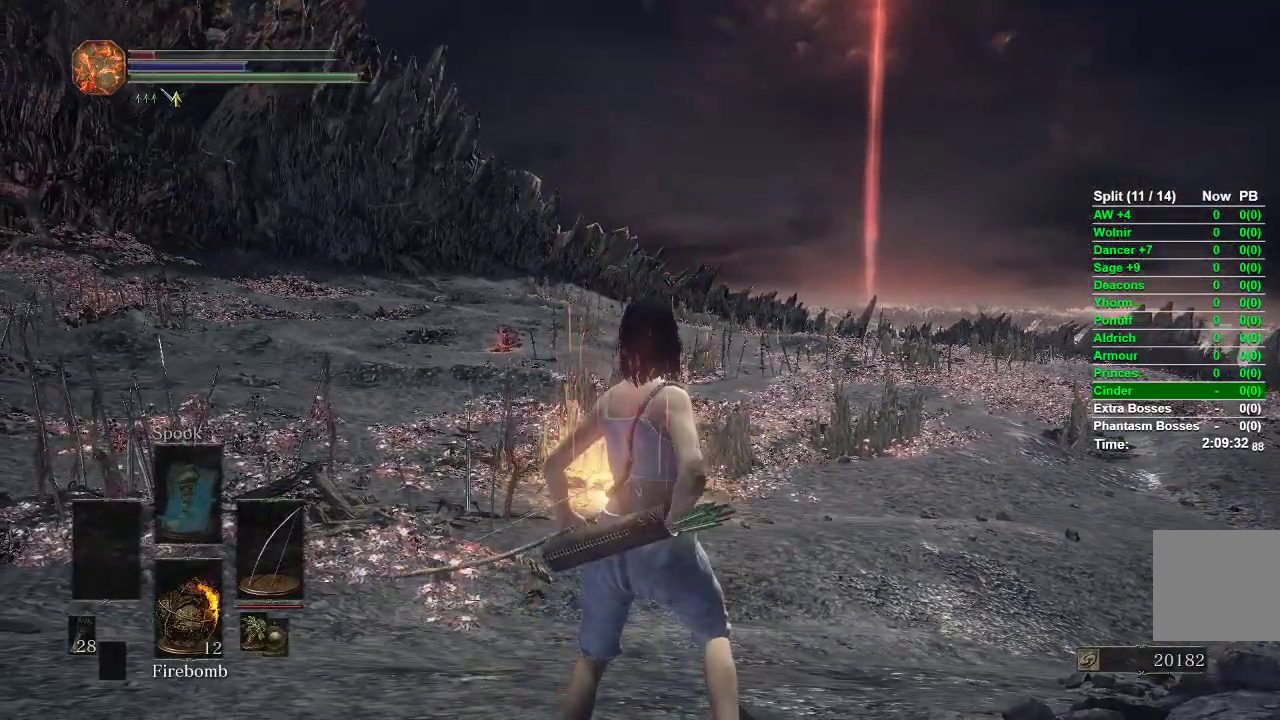
{"buttons": [], "left_stick": "center", "right_stick": "center", "events": [[83, "left_stick", "center"], [100, "X", "down"], [183, "X", "up"], [350, "right_stick", "up"], [417, "right_stick", "center"]]}
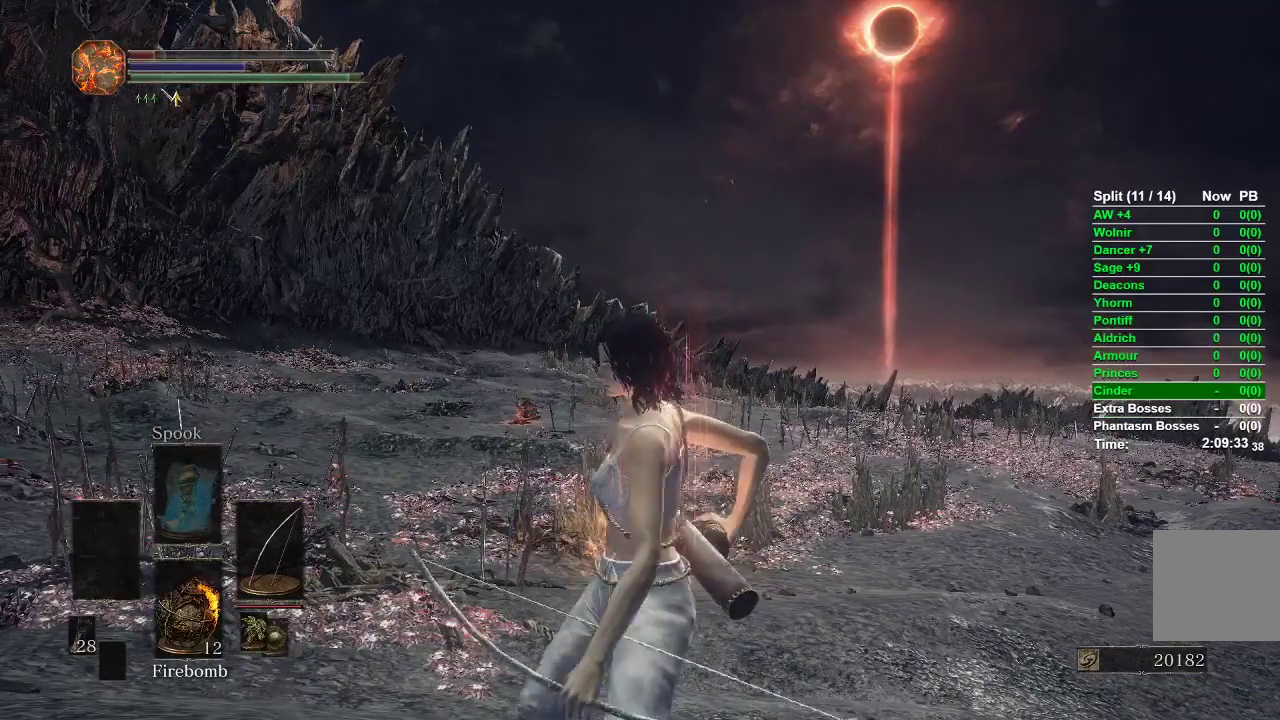
{"buttons": [], "left_stick": "up", "right_stick": "center", "events": [[133, "right_stick", "up"], [233, "right_stick", "center"], [350, "left_stick", "up"]]}
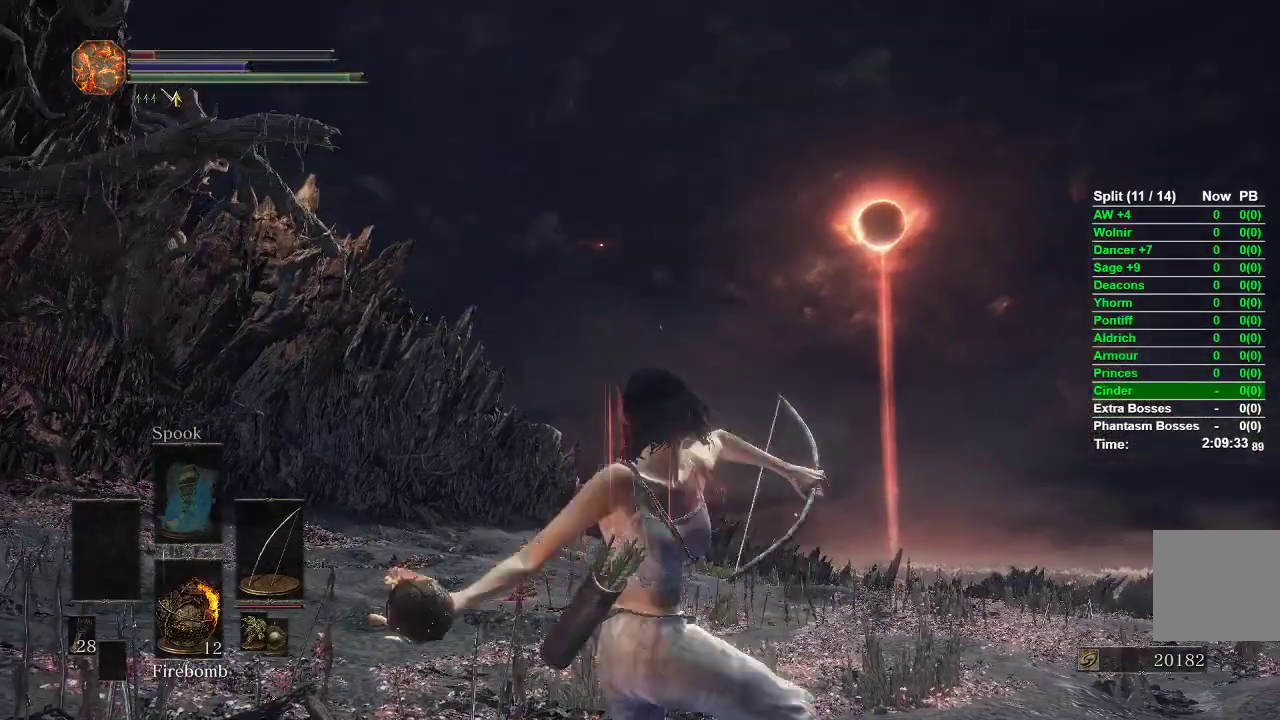
{"buttons": [], "left_stick": "center", "right_stick": "center", "events": [[100, "right_stick", "down"], [267, "right_stick", "center"], [500, "left_stick", "center"]]}
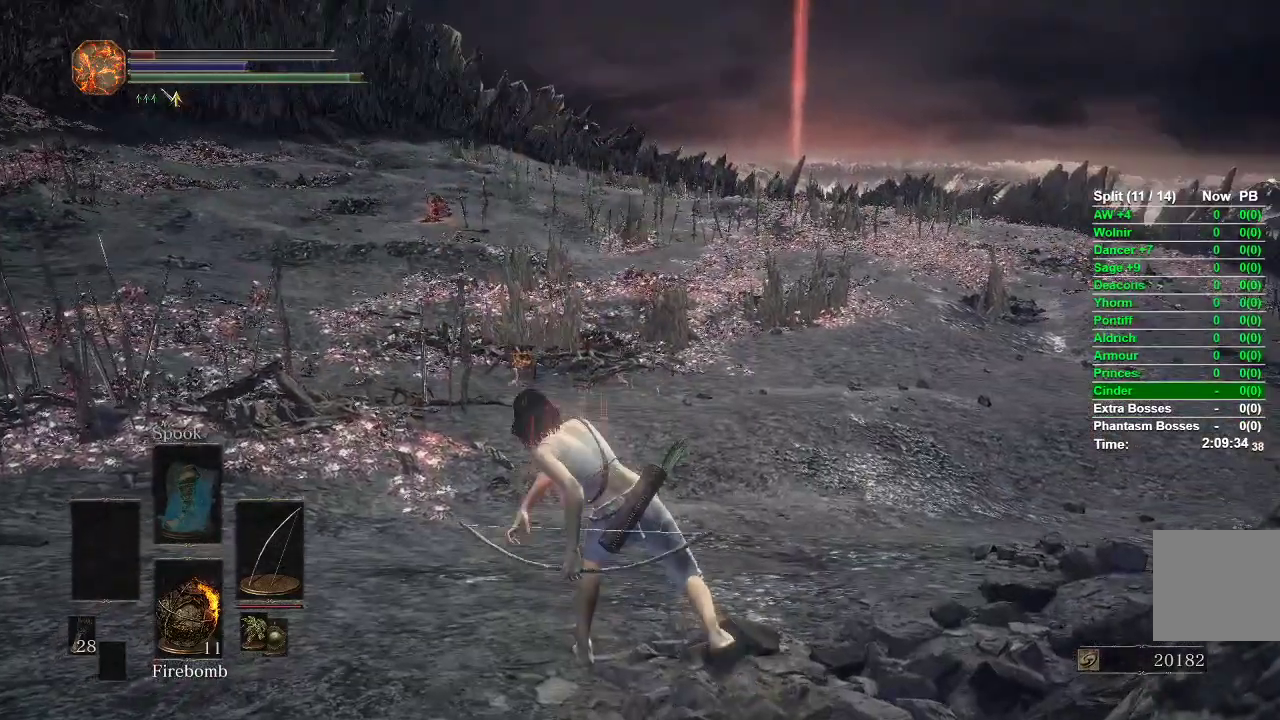
{"buttons": [], "left_stick": "down", "right_stick": "center", "events": [[183, "left_stick", "down"]]}
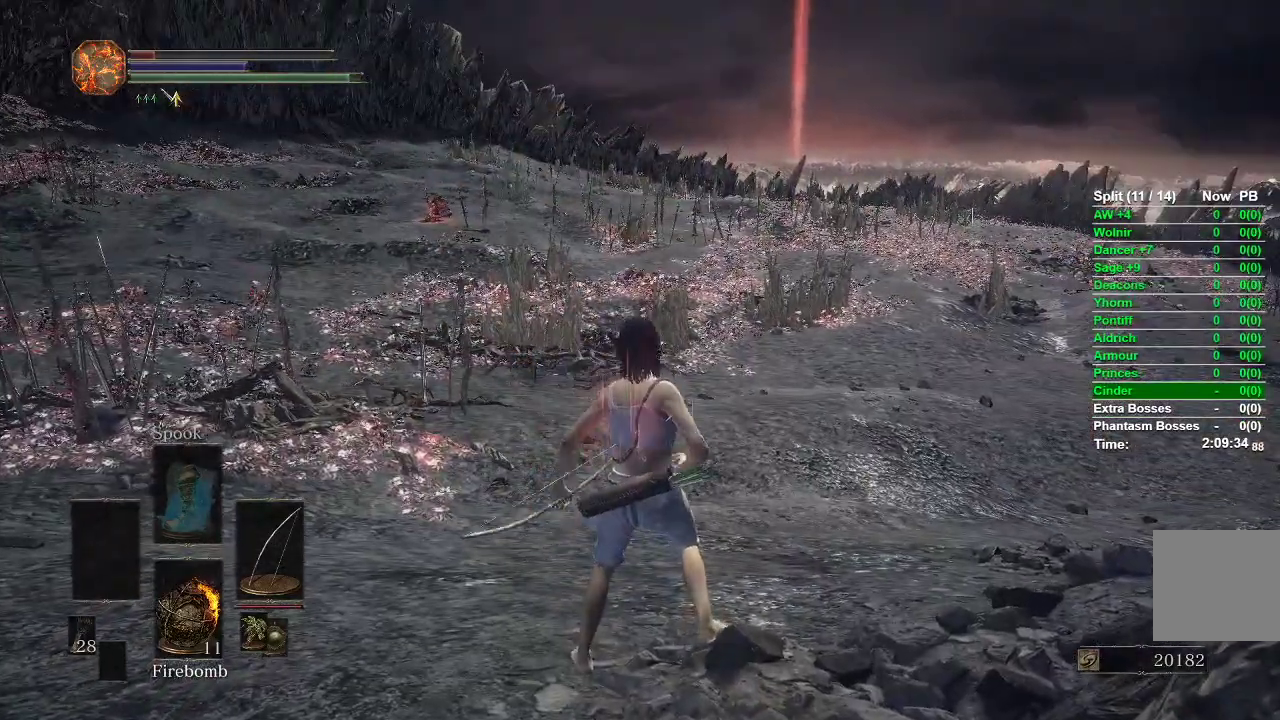
{"buttons": [], "left_stick": "center", "right_stick": "center", "events": [[283, "left_stick", "center"]]}
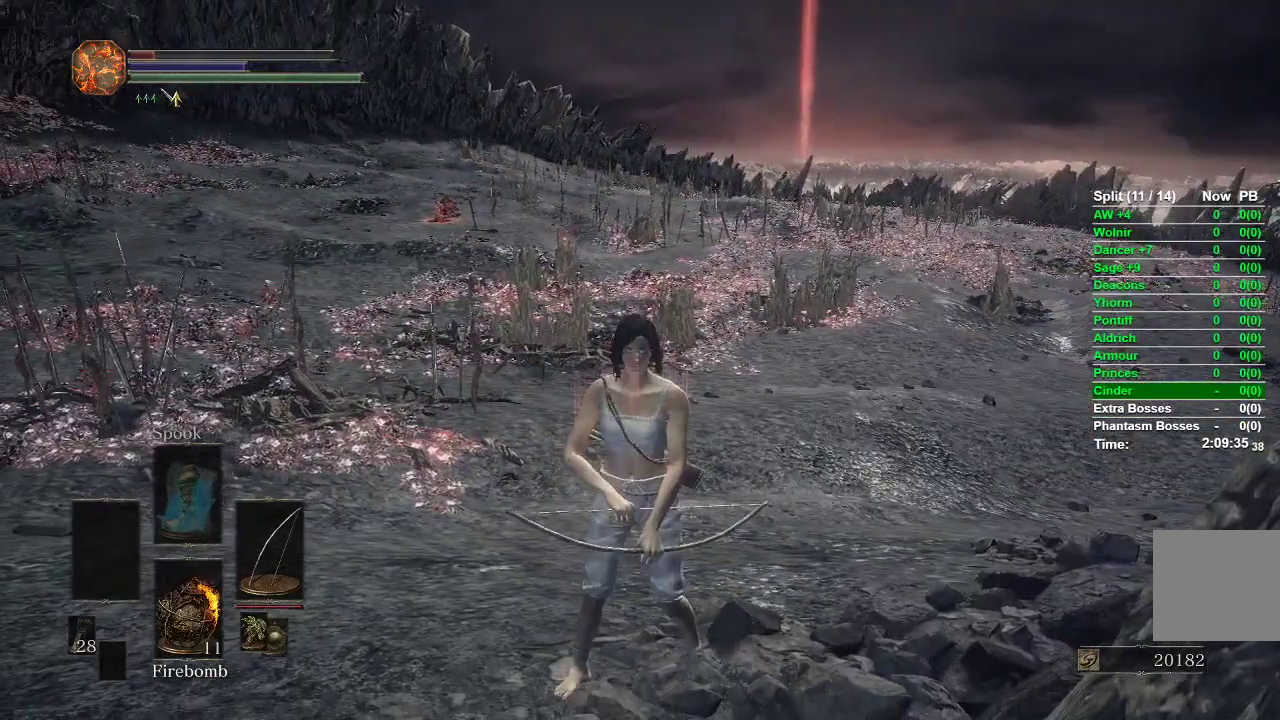
{"buttons": [], "left_stick": "down", "right_stick": "left", "events": [[400, "right_stick", "left"], [450, "left_stick", "down"]]}
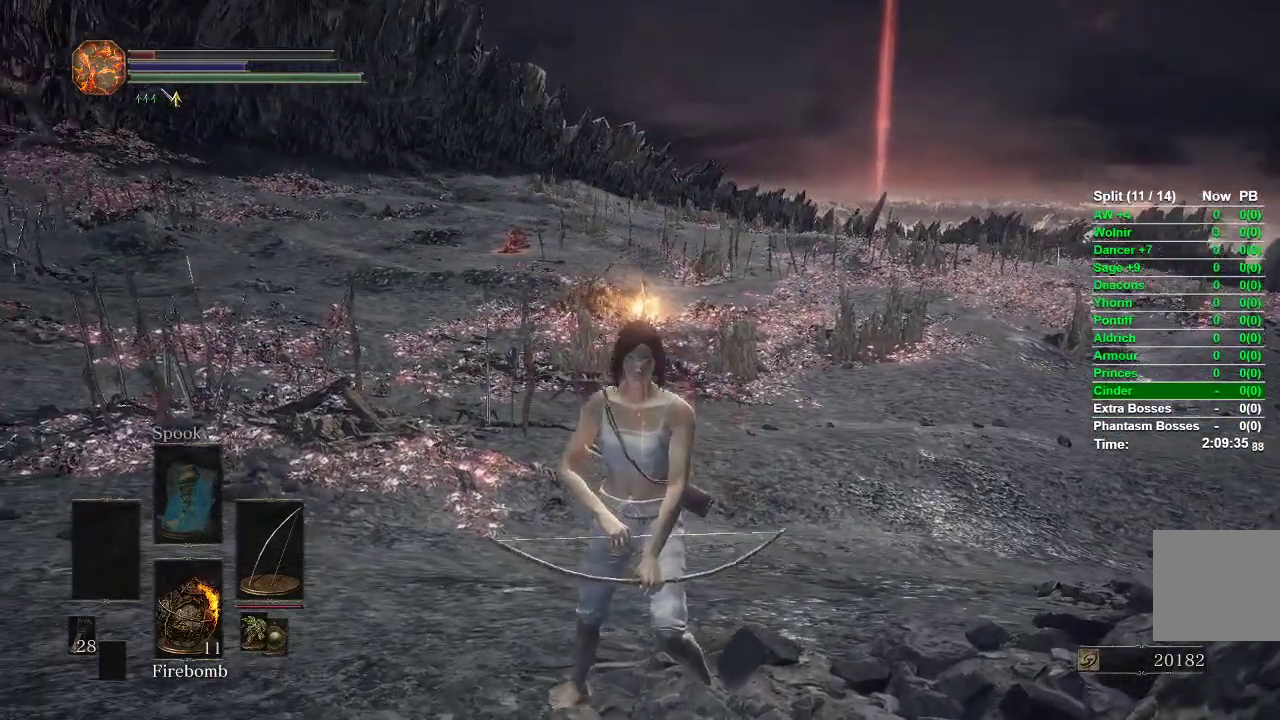
{"buttons": [], "left_stick": "center", "right_stick": "center", "events": [[17, "right_stick", "center"], [100, "X", "down"], [133, "left_stick", "center"], [167, "X", "up"], [333, "right_stick", "up"], [433, "right_stick", "center"]]}
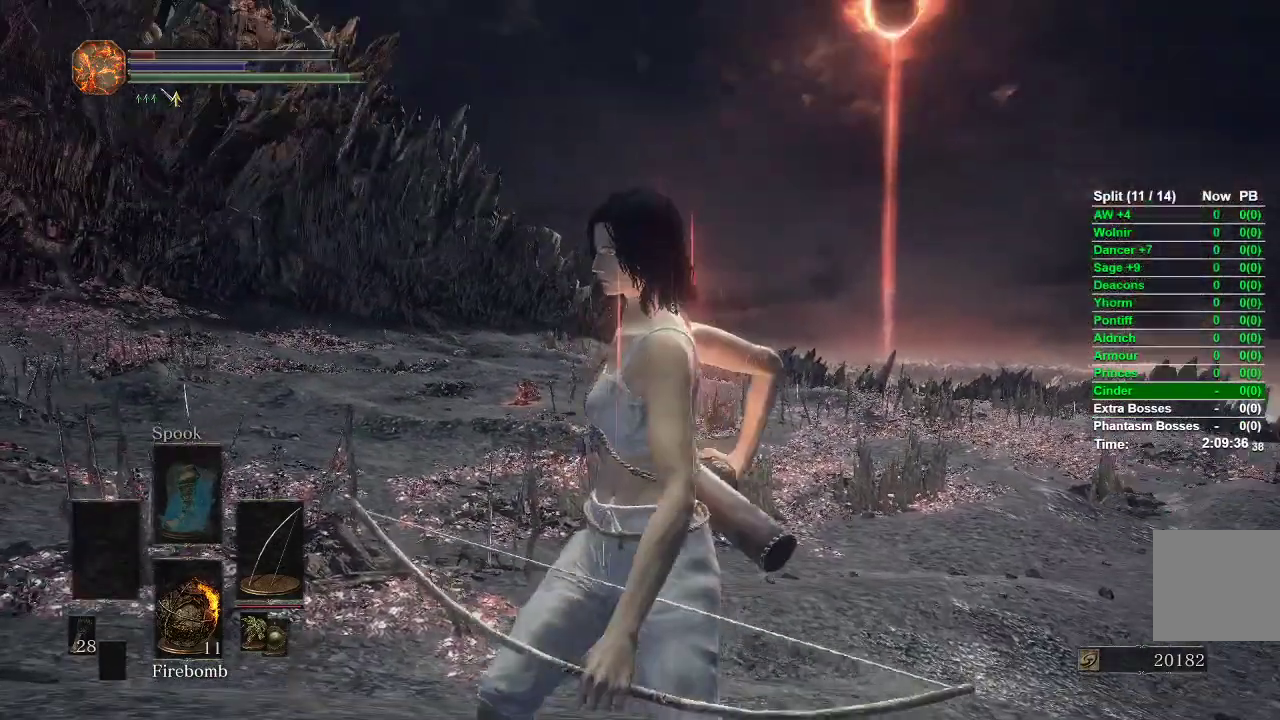
{"buttons": [], "left_stick": "up", "right_stick": "down", "events": [[50, "left_stick", "up"], [483, "right_stick", "down"]]}
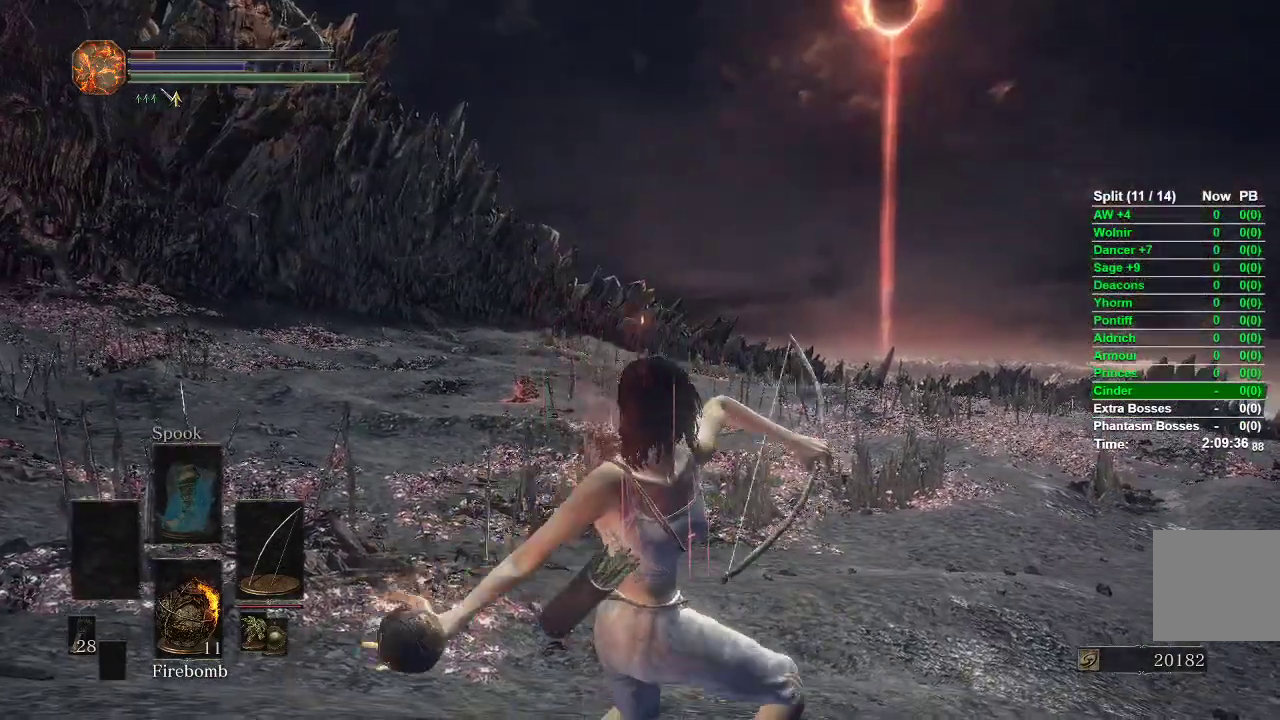
{"buttons": [], "left_stick": "center", "right_stick": "center", "events": [[67, "right_stick", "center"], [500, "left_stick", "center"]]}